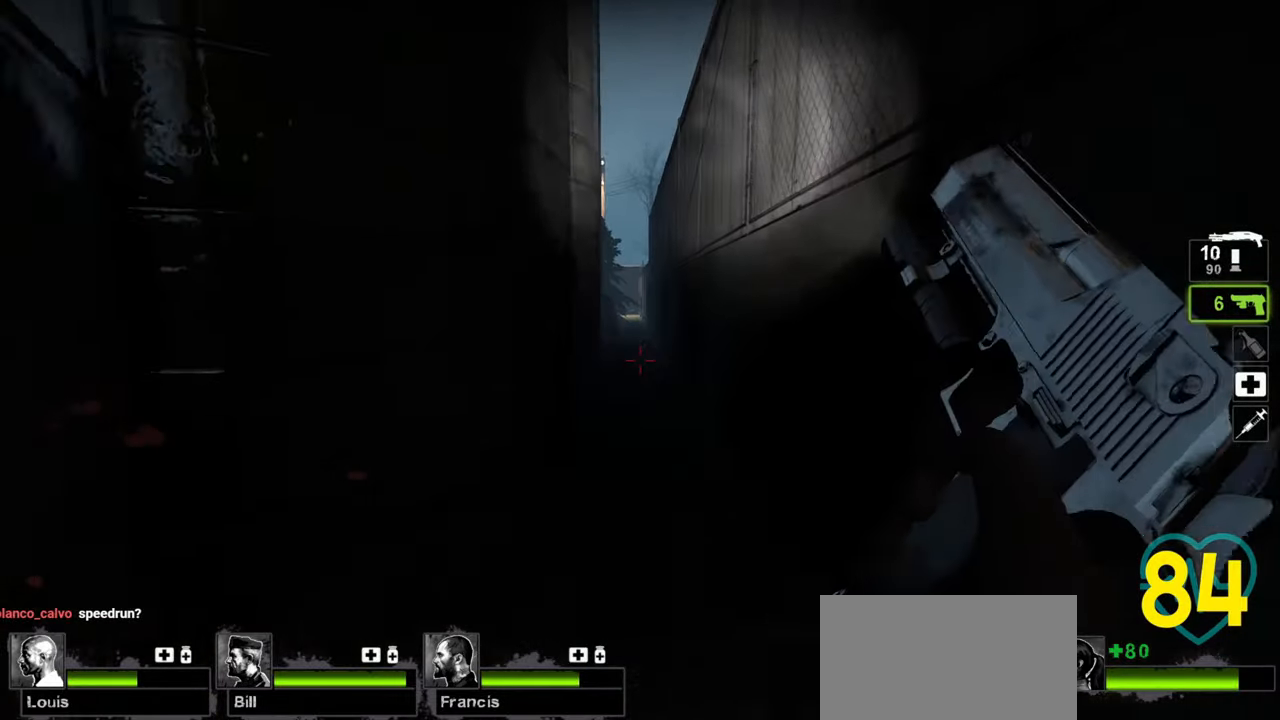
Gameplay with keyboard and mouse; each line is a JSON object with the keys and mouse buttons held at the frame after it. "events" lists presses ("down") and releases ("up") of "1", "2", "3", "4", "a", "alt", "c", "ctrl", "d", "e", "f", "q", "r", "s", "shift", "space", "tab", "v", "w", "x", "z", "mouse_left", "mouse_wheel" and "mouse_right" between this image and that frame as [ms after this image, input, new state], when the widget could be followed in between. "mouse_left", "mouse_wheel", "mouse_right" = the "left", "wheel", "right" buttons of the "mouse" list. No other keys are recorded. "wheel" means that the mouse wheel is clicked or scrolled. "mouse_move" is the direction in which the mouse moves at that frame (one of eight, or "still"), when it could be read.
{"keys": ["w"], "mouse": [], "mouse_move": "up-left", "events": []}
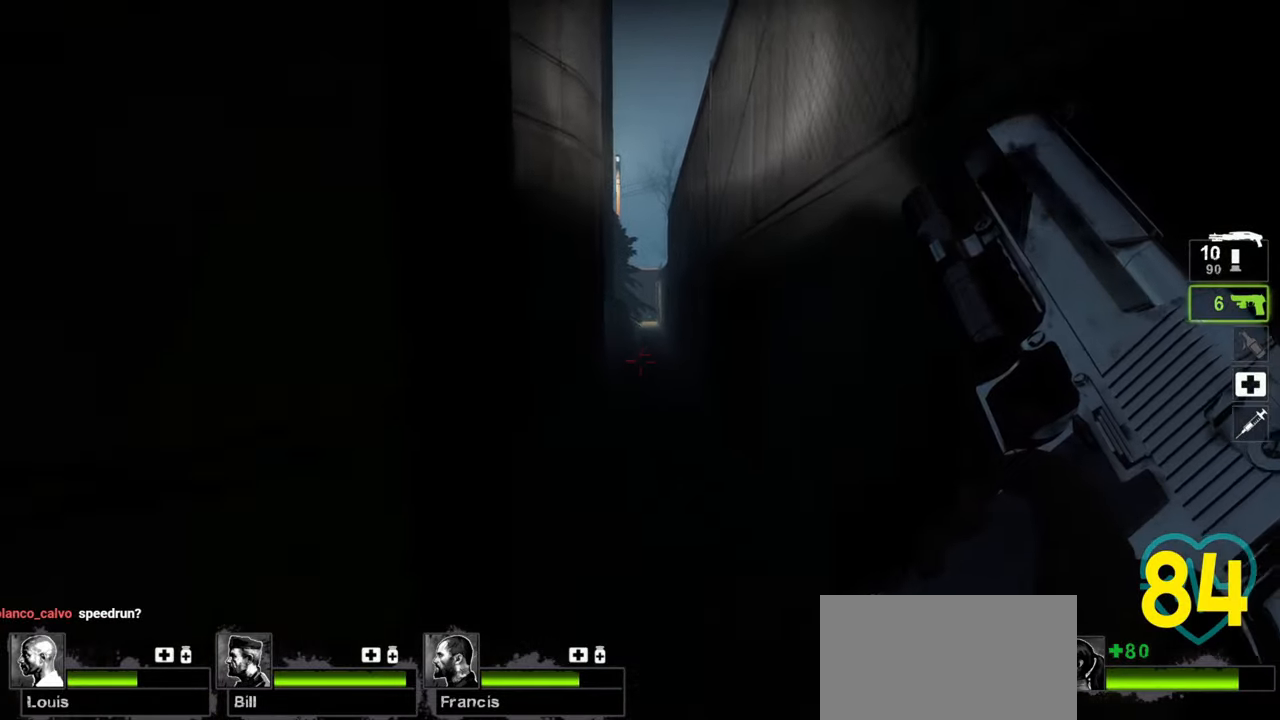
{"keys": ["w"], "mouse": [], "mouse_move": "left", "events": [[33, "d", "down"], [233, "d", "up"]]}
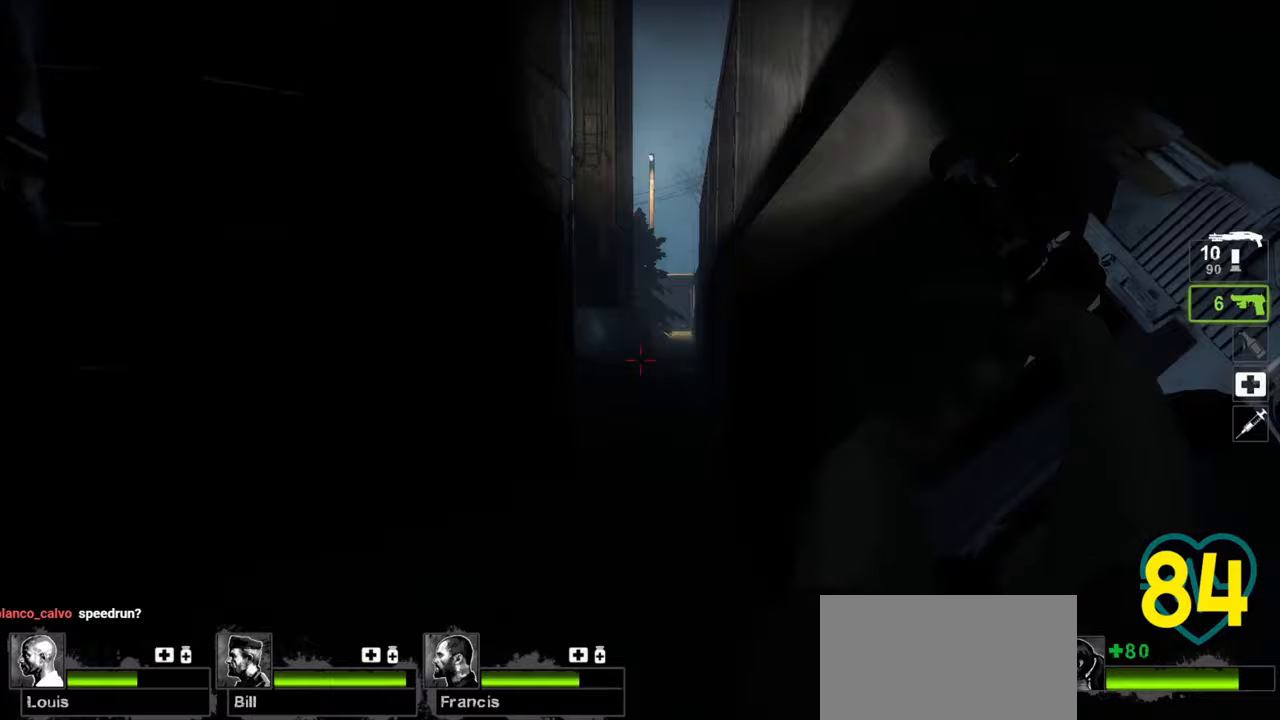
{"keys": ["d", "w"], "mouse": [], "mouse_move": "up", "events": [[283, "d", "down"]]}
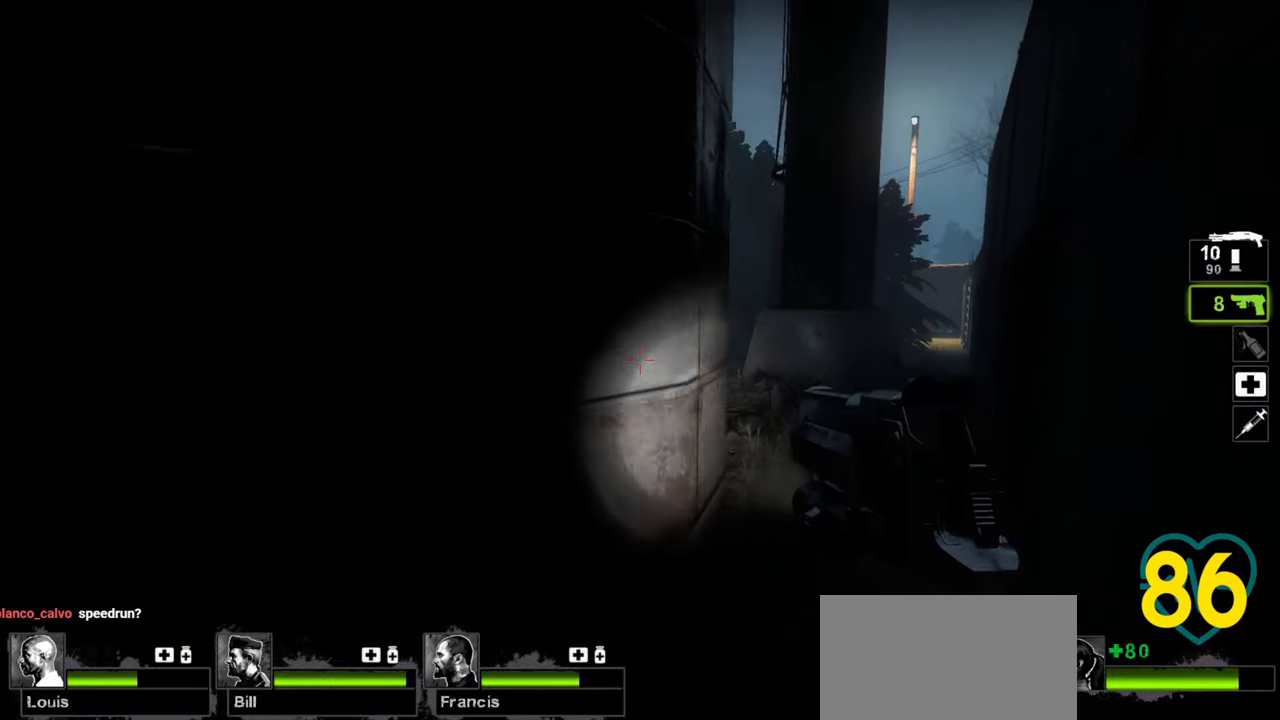
{"keys": ["d", "w"], "mouse": [], "mouse_move": "right", "events": []}
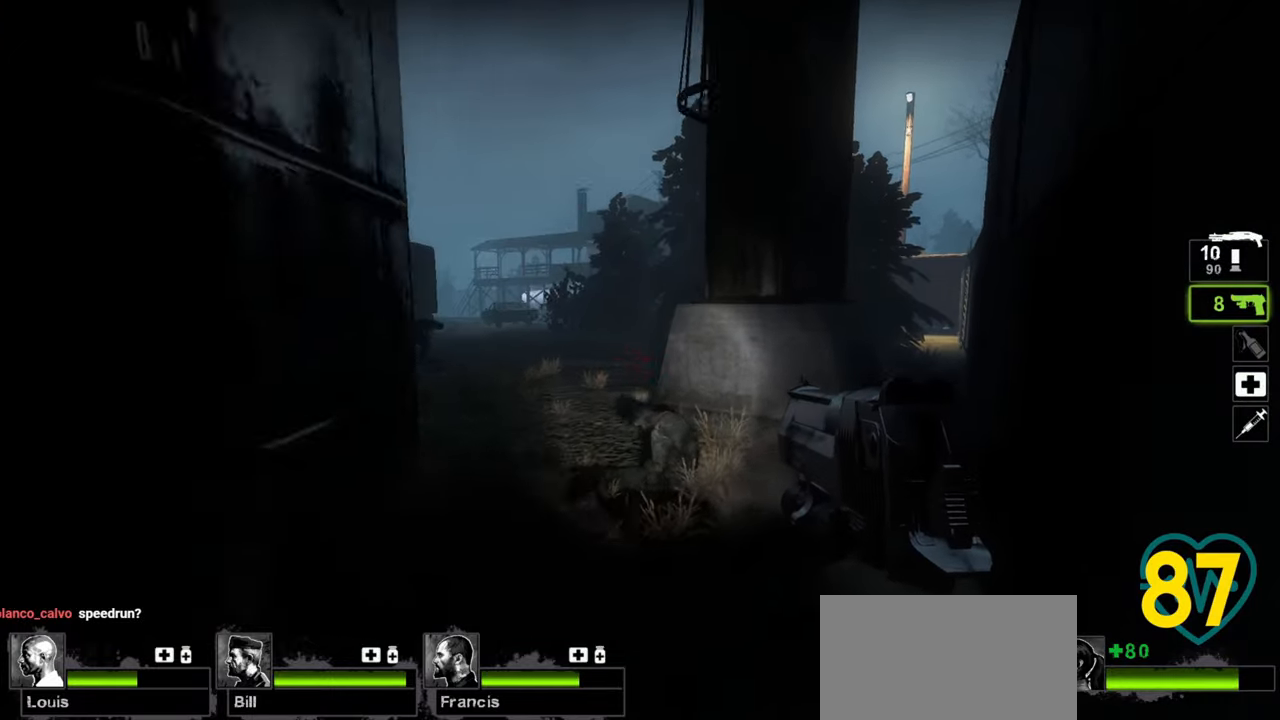
{"keys": ["ctrl", "d", "w"], "mouse": [], "mouse_move": "down-left", "events": [[33, "d", "up"], [33, "w", "up"], [83, "a", "down"], [183, "a", "up"], [183, "d", "down"], [217, "ctrl", "down"], [283, "d", "up"], [417, "w", "down"], [500, "d", "down"]]}
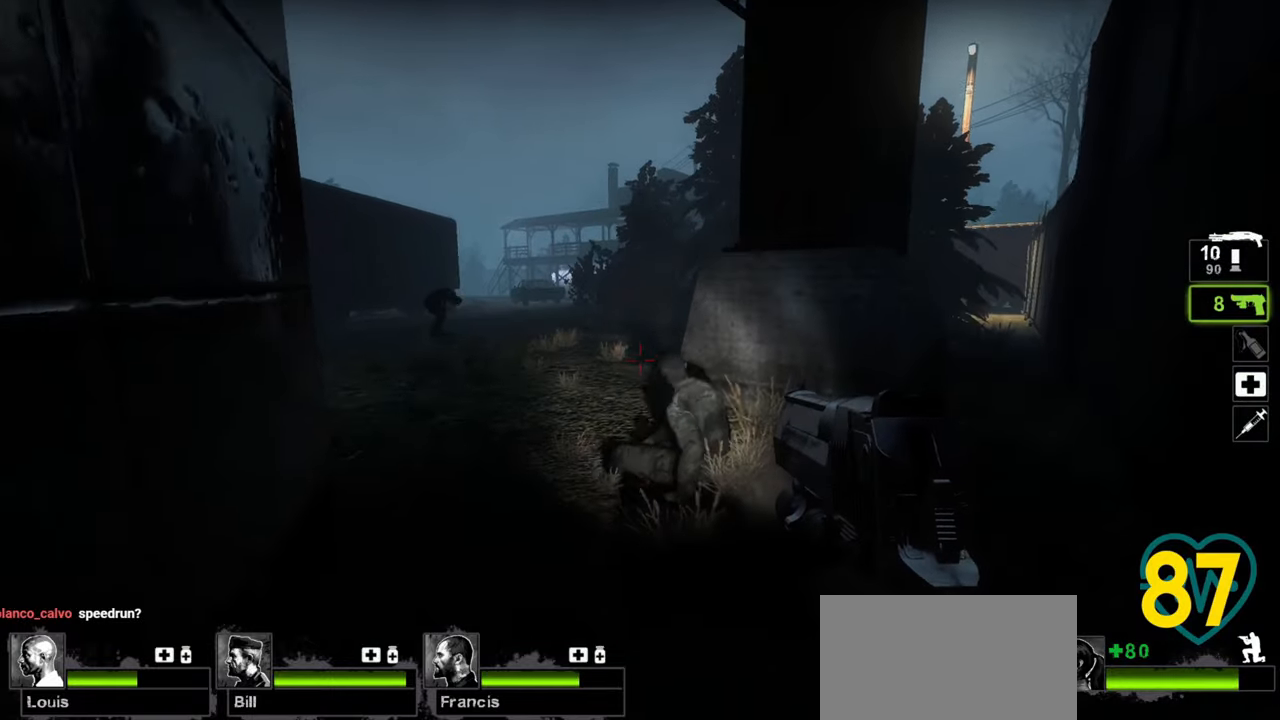
{"keys": ["ctrl", "d", "w"], "mouse": [], "mouse_move": "right", "events": [[283, "mouse_left", "down"], [483, "mouse_left", "up"]]}
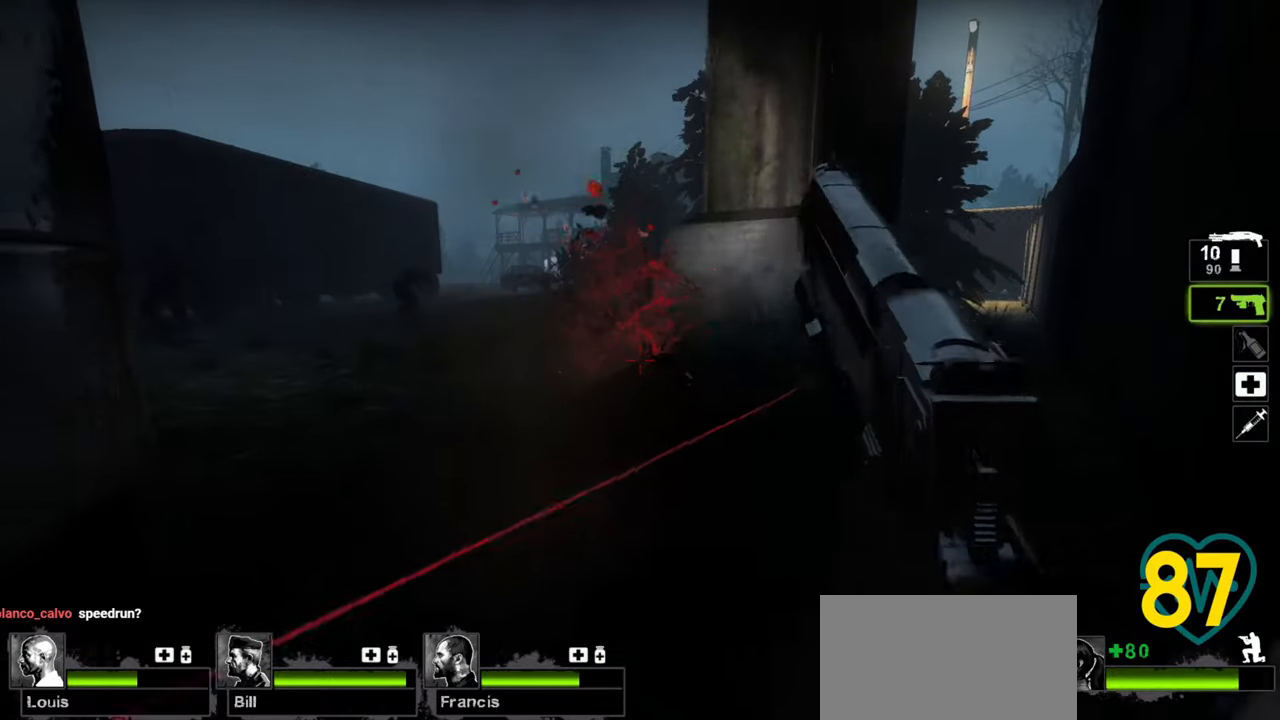
{"keys": ["ctrl"], "mouse": [], "mouse_move": "left", "events": [[400, "d", "up"], [450, "w", "up"]]}
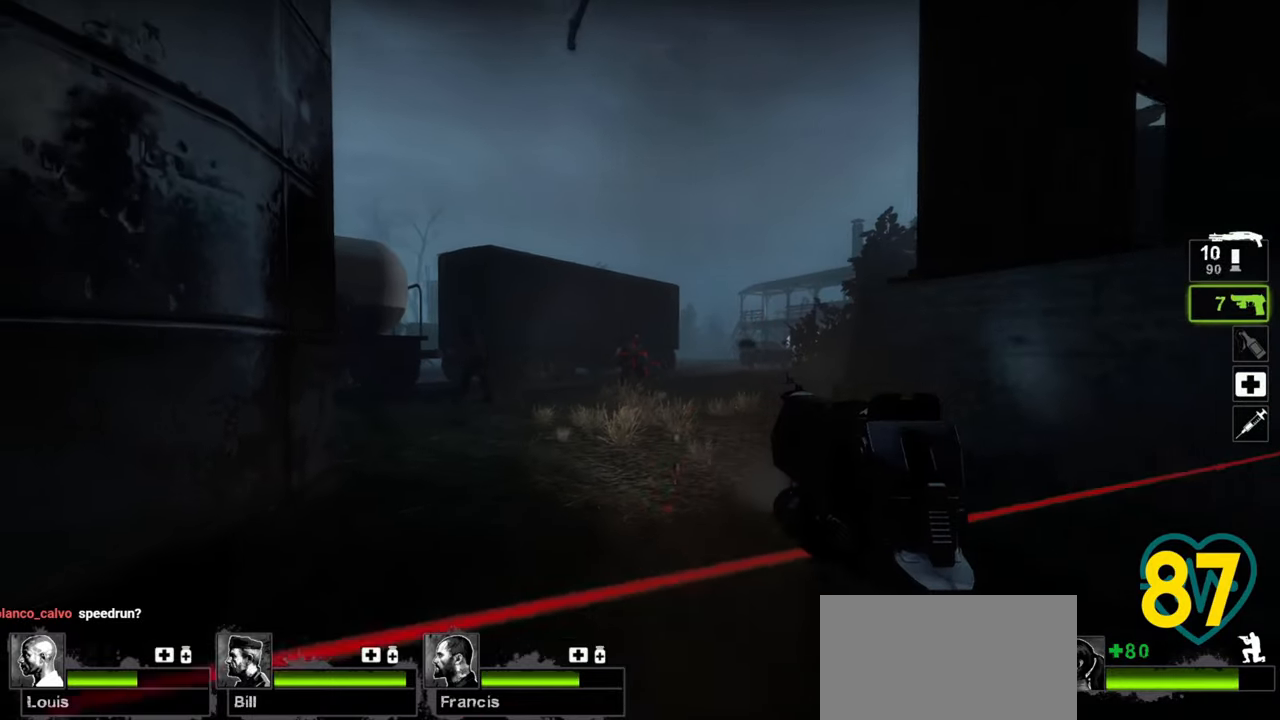
{"keys": ["ctrl"], "mouse": [], "mouse_move": "left", "events": [[183, "mouse_left", "down"], [317, "mouse_left", "up"]]}
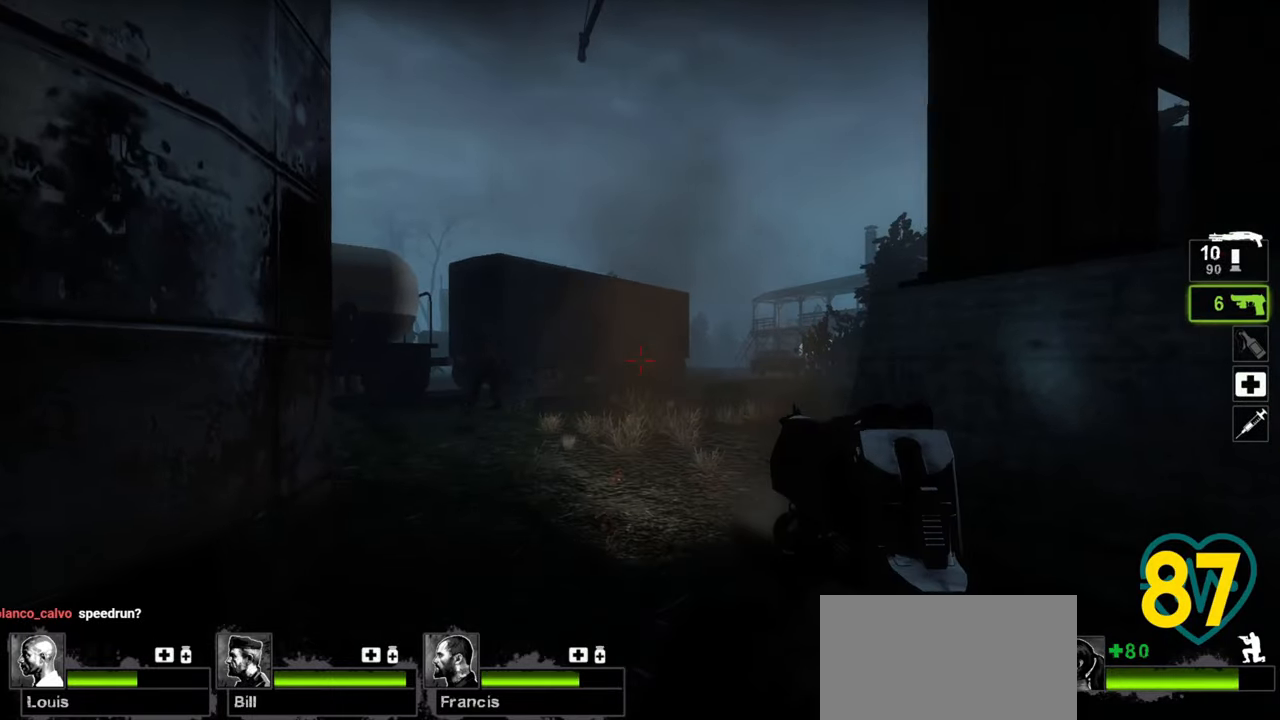
{"keys": ["ctrl"], "mouse": [], "mouse_move": "still", "events": []}
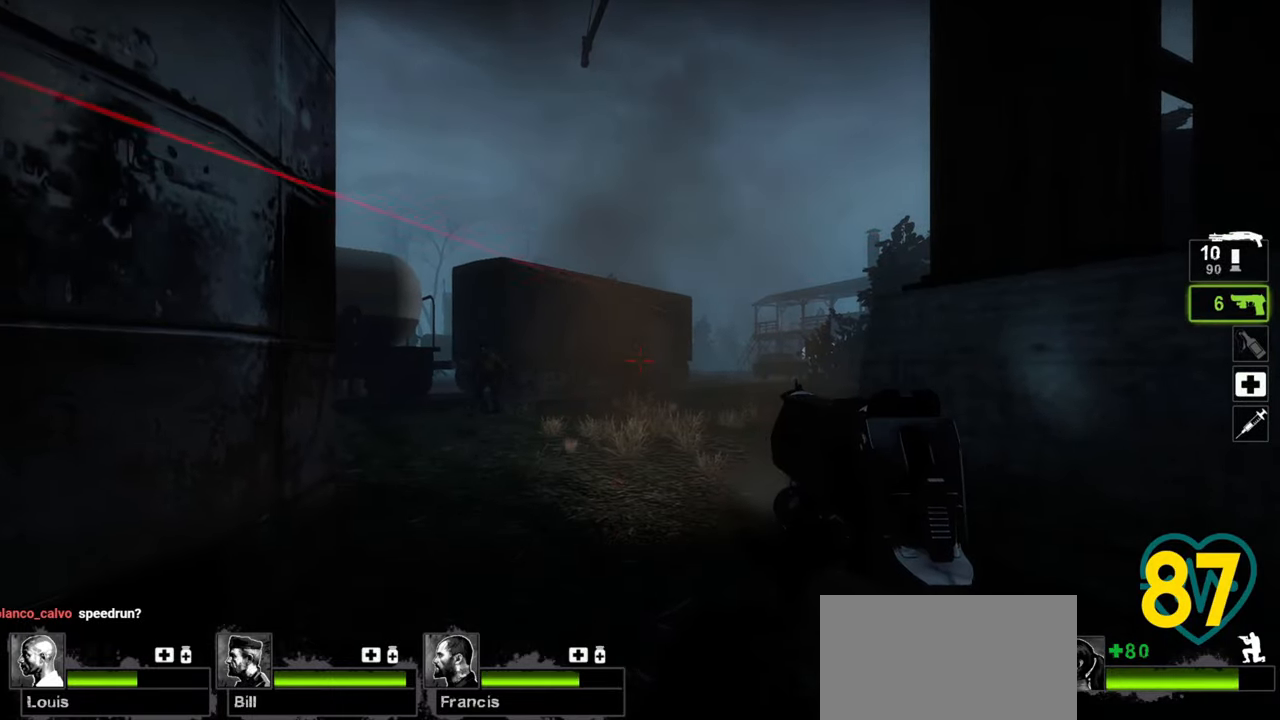
{"keys": ["w"], "mouse": [], "mouse_move": "left", "events": [[167, "ctrl", "up"], [217, "a", "down"], [300, "w", "down"], [350, "a", "up"]]}
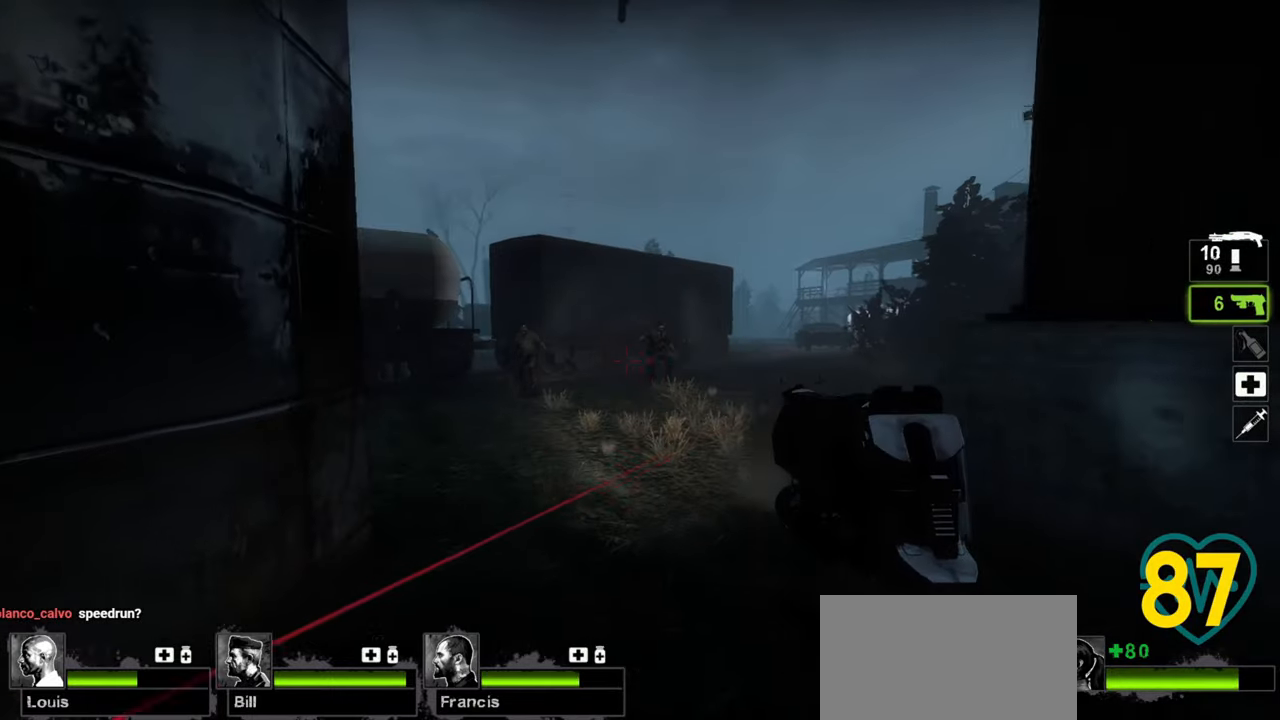
{"keys": ["w"], "mouse": [], "mouse_move": "left", "events": []}
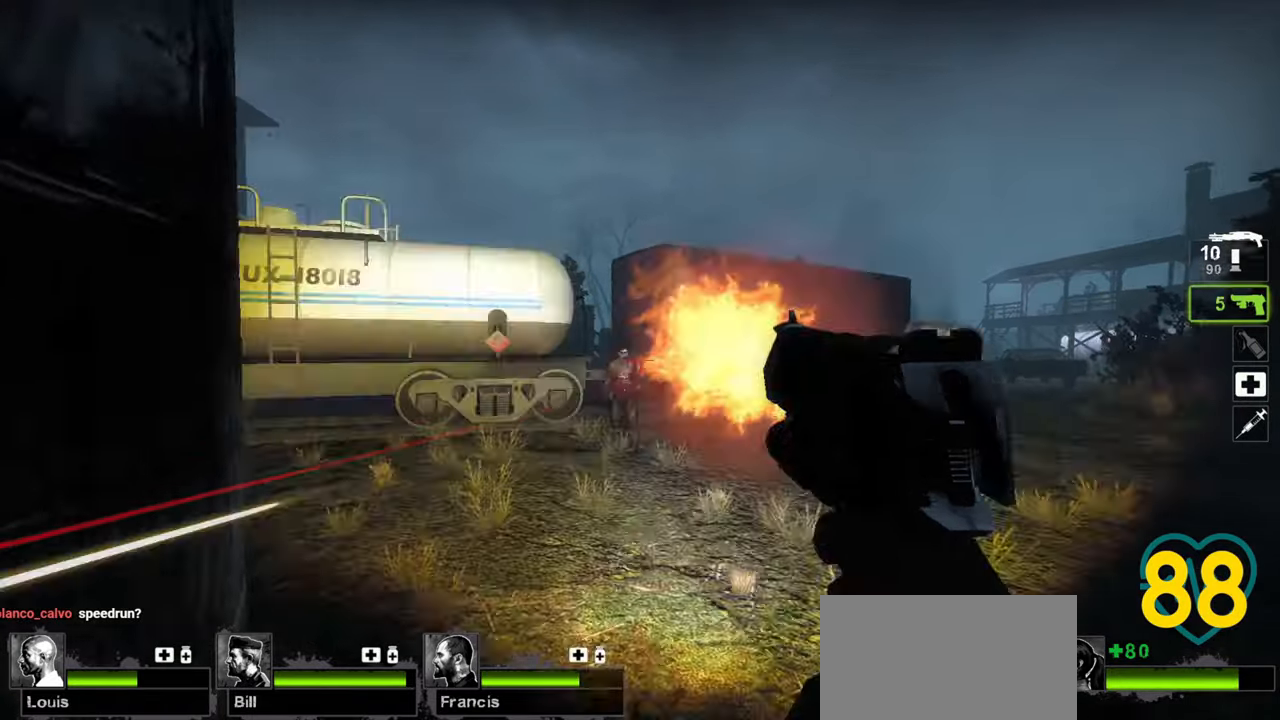
{"keys": ["a", "w"], "mouse": [], "mouse_move": "right", "events": [[17, "mouse_left", "down"], [100, "a", "down"], [150, "mouse_left", "up"]]}
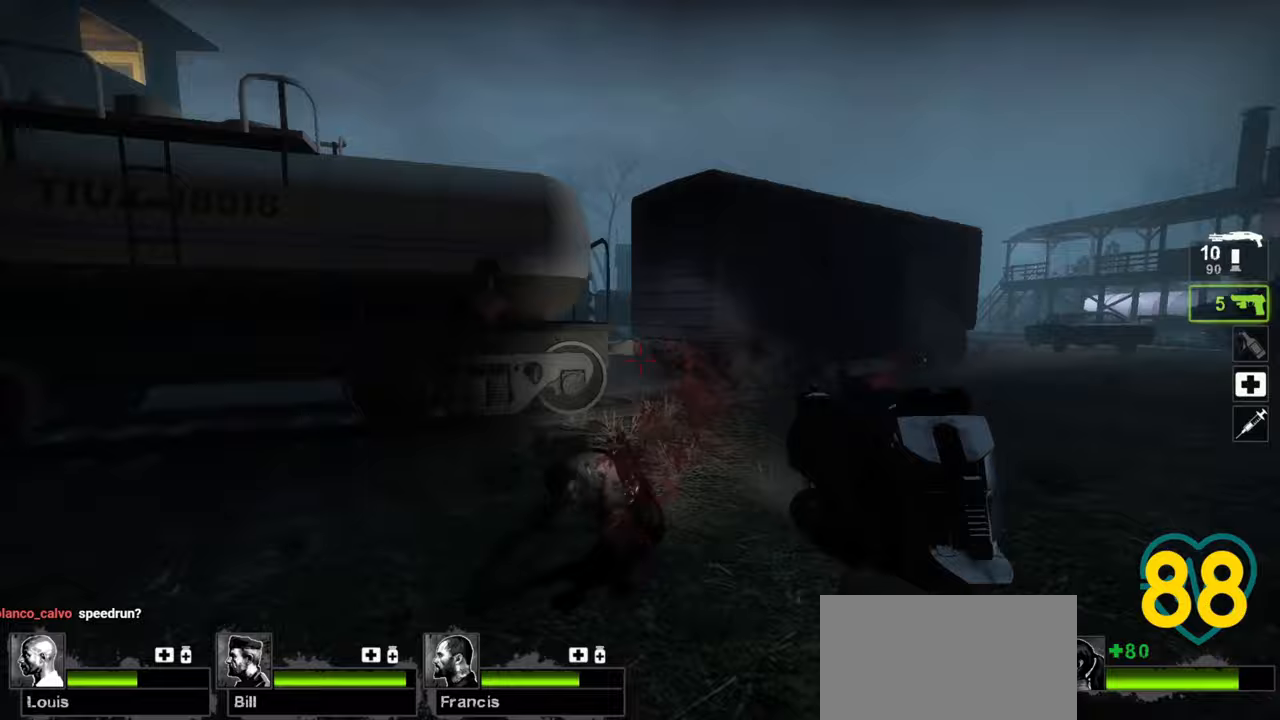
{"keys": ["s"], "mouse": [], "mouse_move": "right", "events": [[67, "w", "up"], [117, "s", "down"], [400, "a", "up"]]}
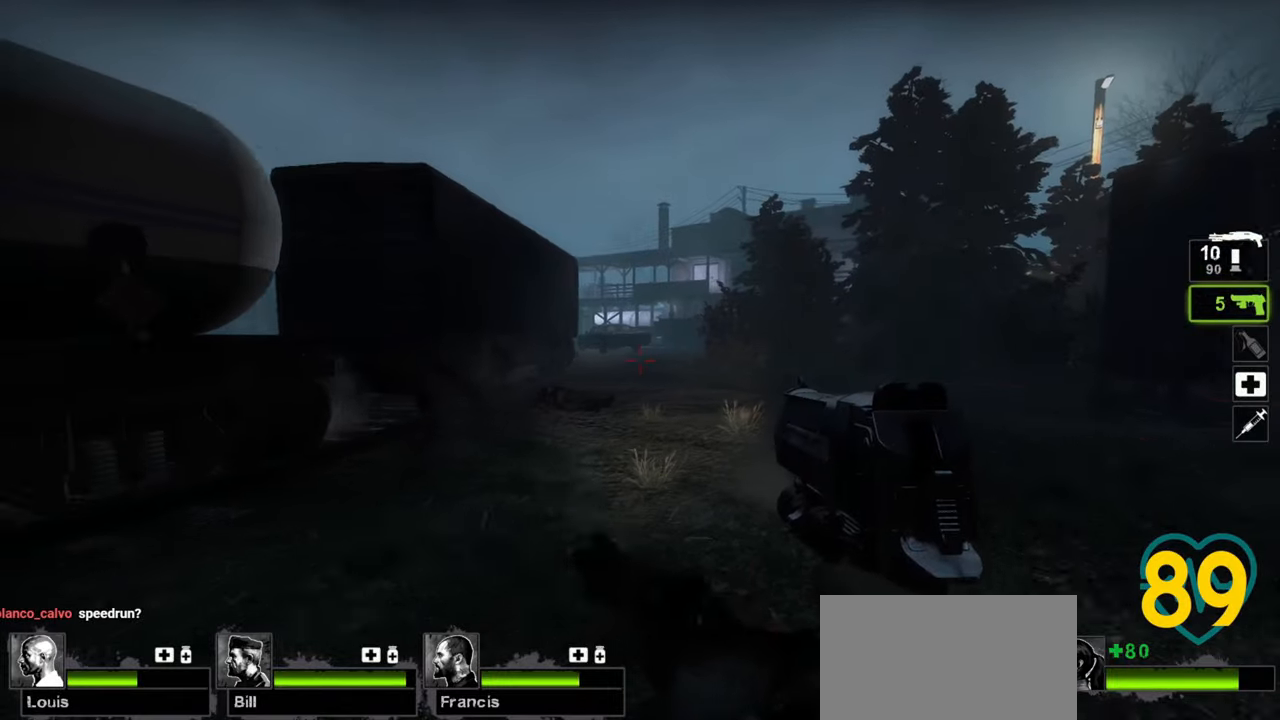
{"keys": ["w"], "mouse": [], "mouse_move": "left", "events": [[83, "a", "down"], [267, "s", "up"], [367, "w", "down"], [450, "a", "up"]]}
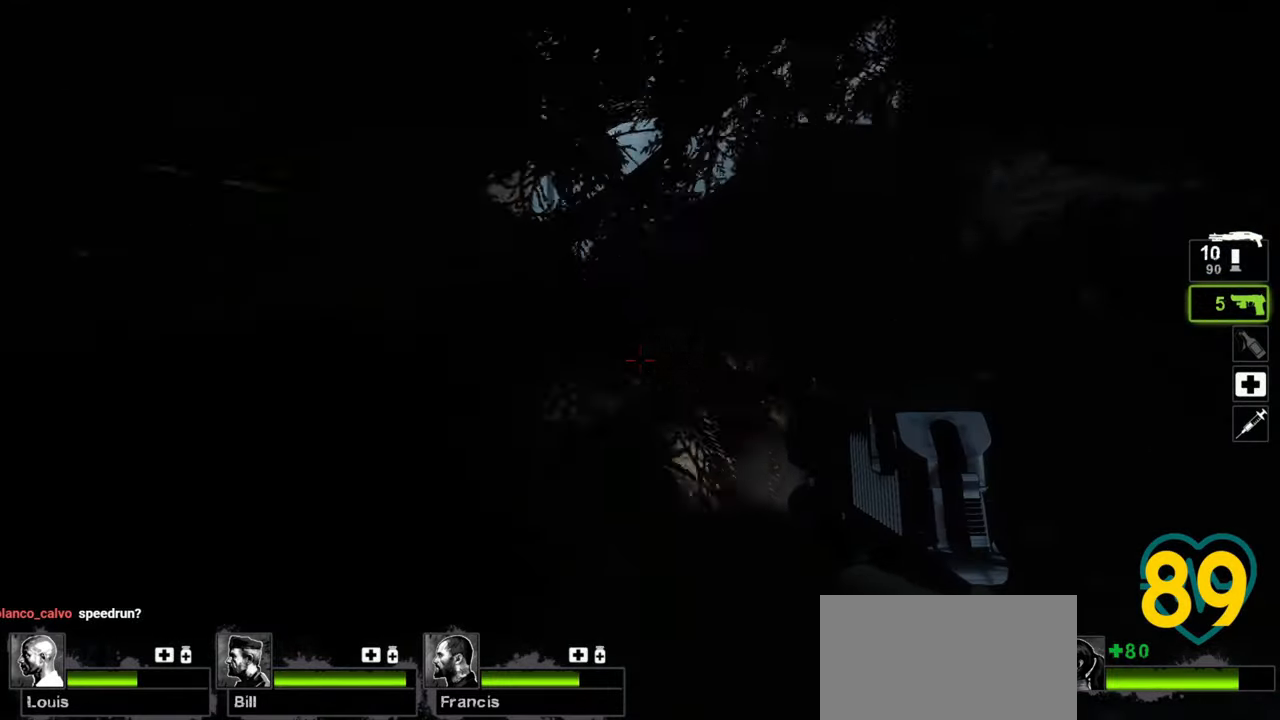
{"keys": ["w"], "mouse": [], "mouse_move": "right", "events": [[283, "d", "down"], [383, "d", "up"]]}
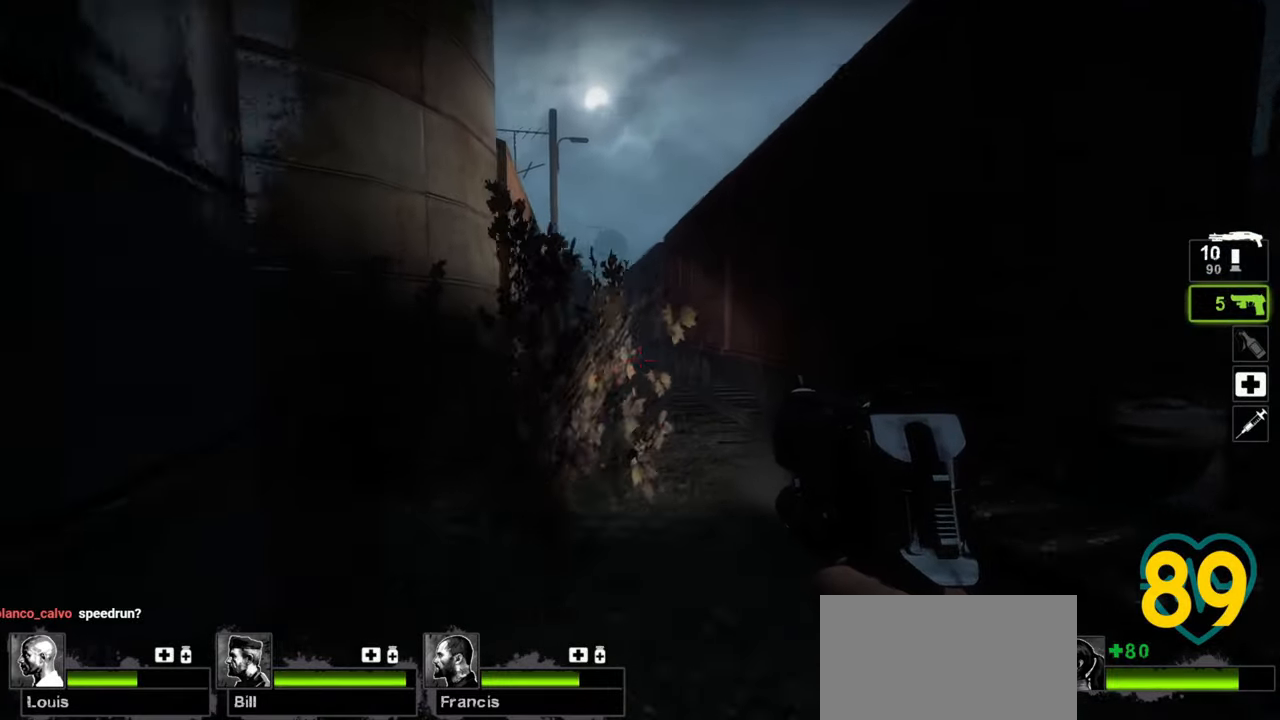
{"keys": ["w"], "mouse": ["wheel"], "mouse_move": "down", "events": [[483, "mouse_wheel", "down"]]}
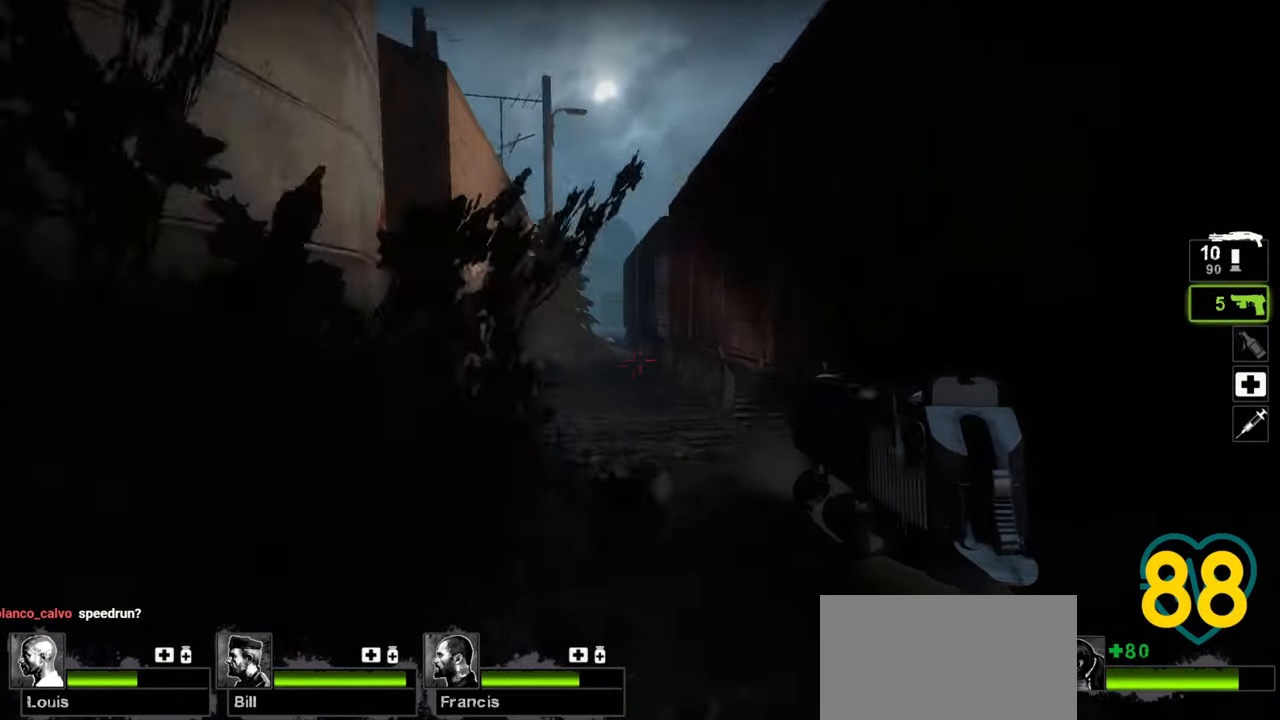
{"keys": ["w"], "mouse": [], "mouse_move": "still", "events": [[133, "mouse_wheel", "up"]]}
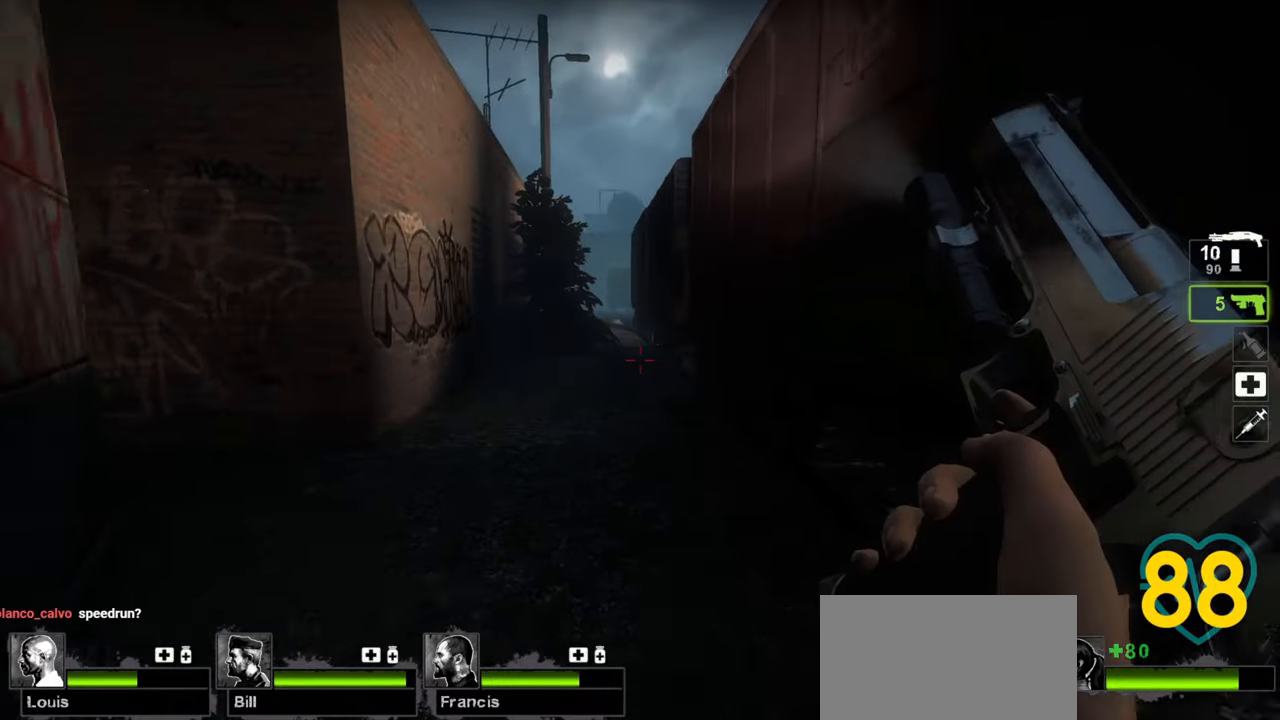
{"keys": ["a", "w"], "mouse": [], "mouse_move": "still", "events": [[433, "a", "down"]]}
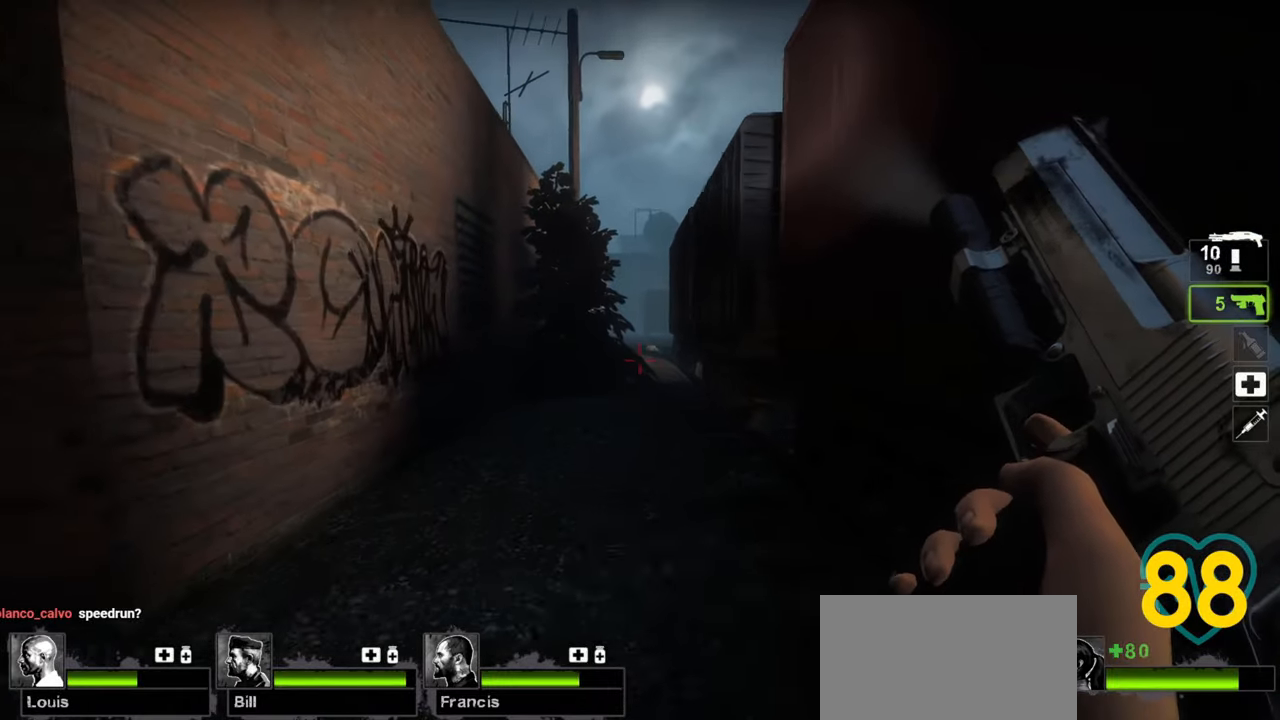
{"keys": ["a"], "mouse": [], "mouse_move": "right", "events": [[83, "a", "up"], [167, "a", "down"], [250, "a", "up"], [350, "a", "down"], [450, "w", "up"]]}
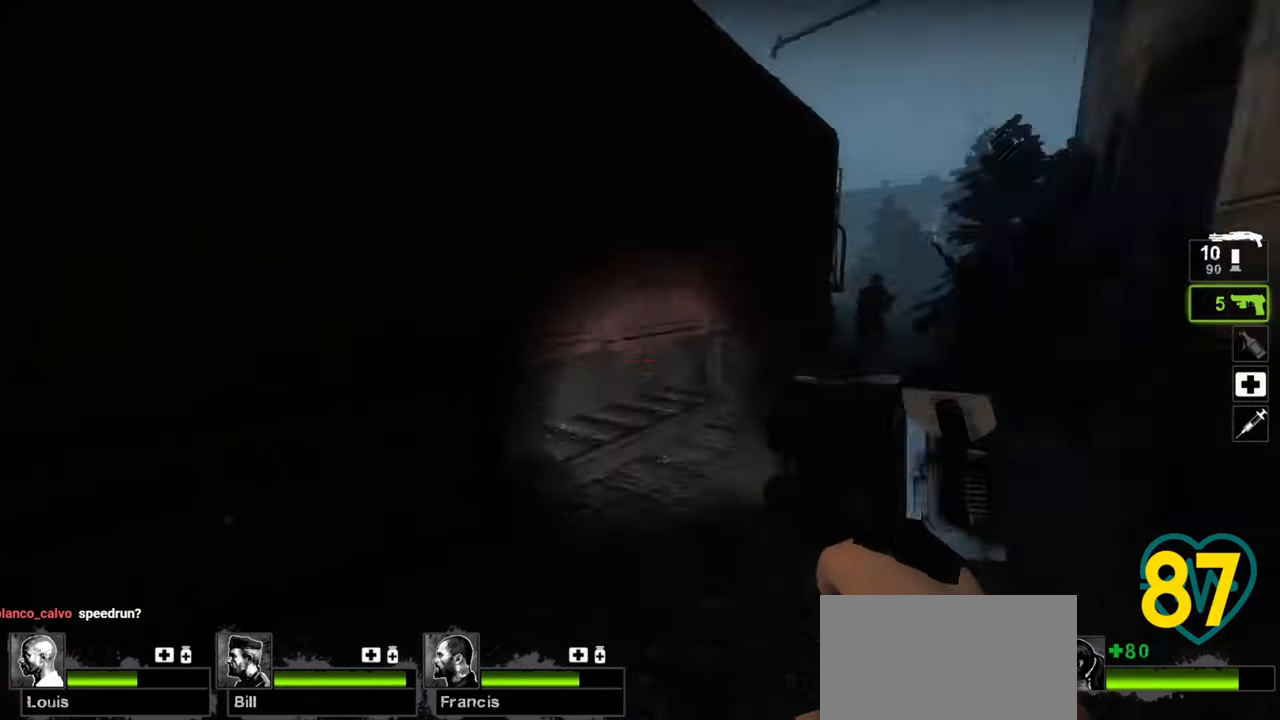
{"keys": ["a", "s"], "mouse": [], "mouse_move": "left", "events": [[33, "s", "down"], [83, "a", "up"], [267, "a", "down"]]}
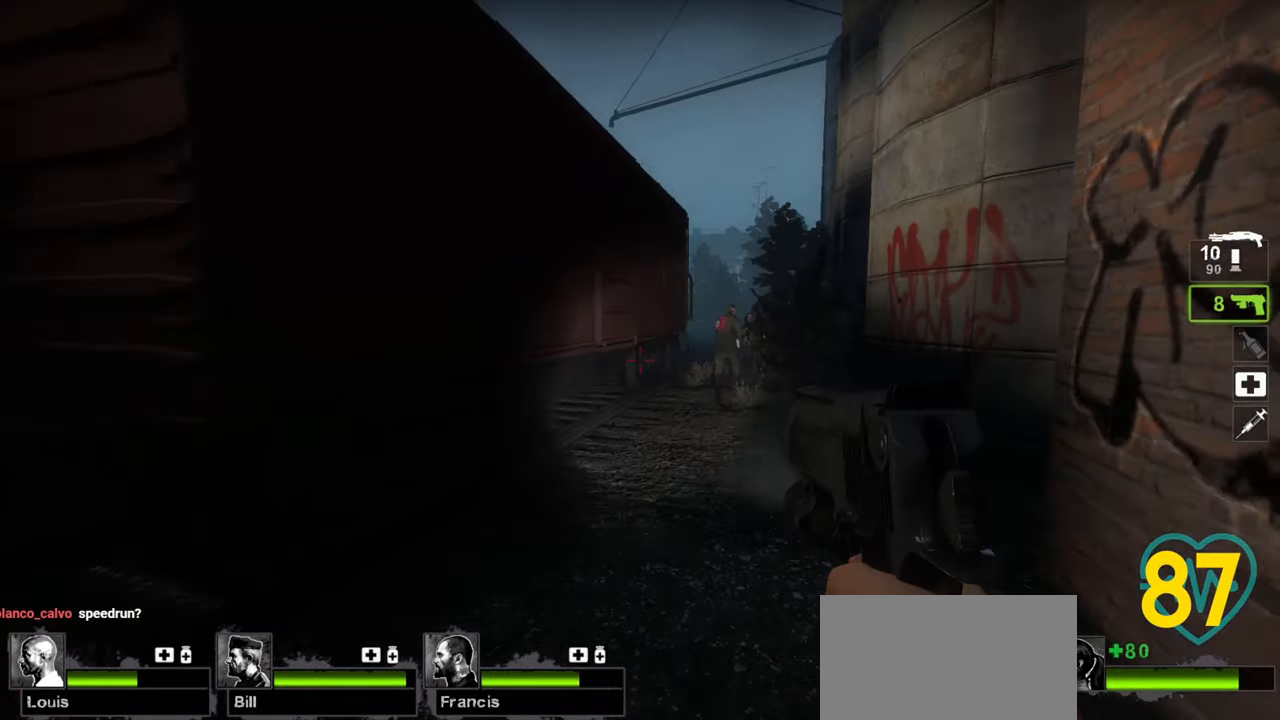
{"keys": ["w"], "mouse": [], "mouse_move": "up-left", "events": [[50, "s", "up"], [150, "w", "down"], [300, "a", "up"]]}
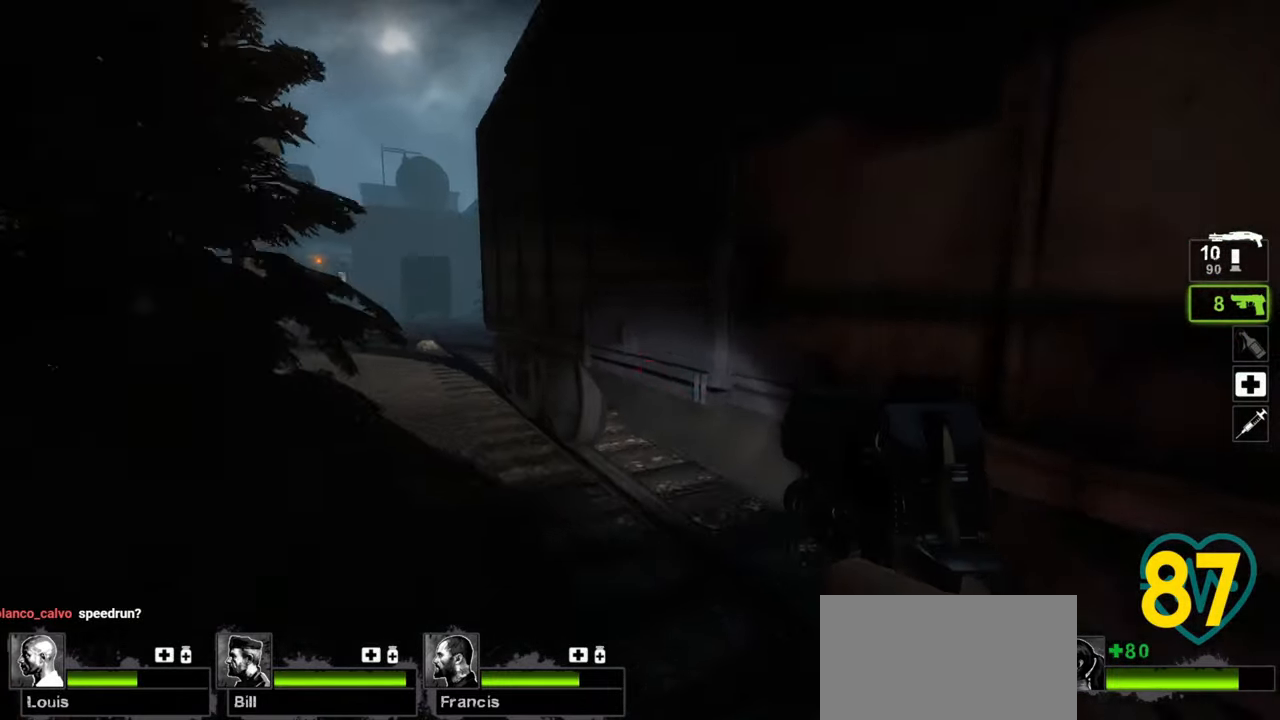
{"keys": ["w"], "mouse": [], "mouse_move": "left", "events": [[67, "a", "down"], [167, "a", "up"], [300, "a", "down"], [400, "a", "up"]]}
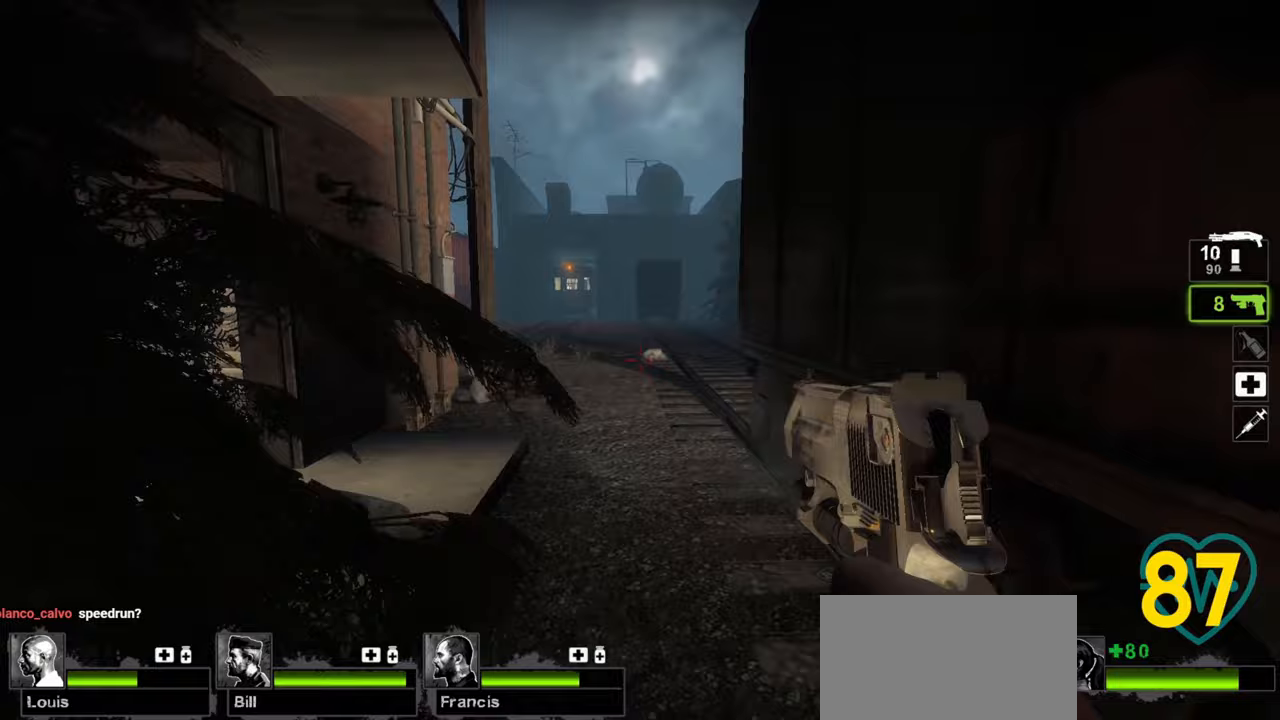
{"keys": ["a", "w"], "mouse": [], "mouse_move": "right", "events": [[50, "a", "down"], [133, "a", "up"], [267, "a", "down"], [367, "a", "up"], [467, "a", "down"]]}
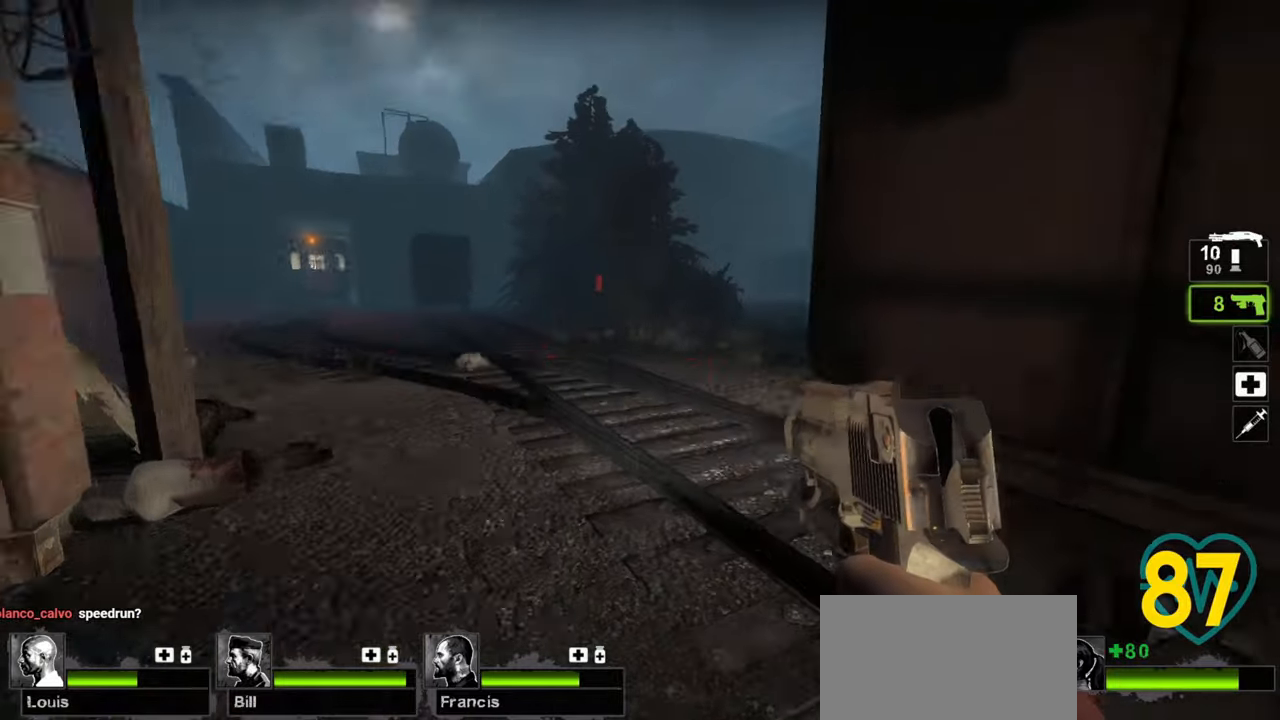
{"keys": ["a", "s"], "mouse": [], "mouse_move": "right", "events": [[233, "w", "up"], [383, "s", "down"]]}
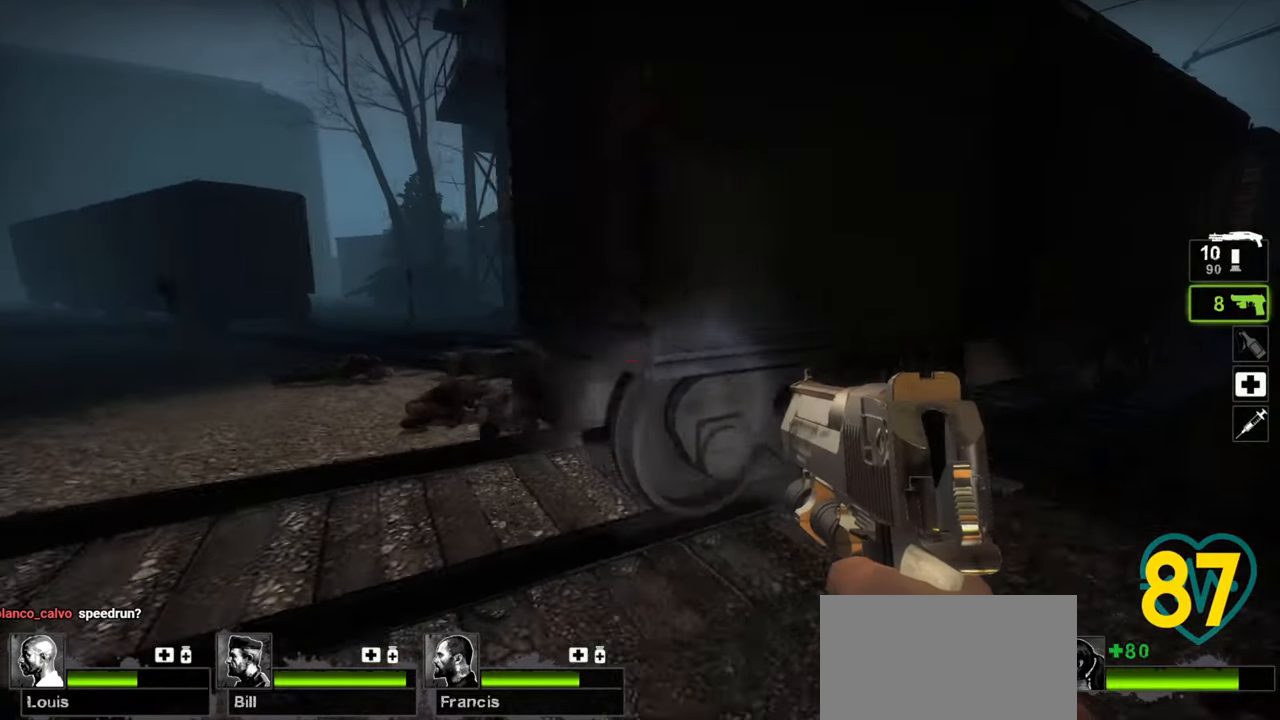
{"keys": ["a", "s"], "mouse": [], "mouse_move": "right", "events": []}
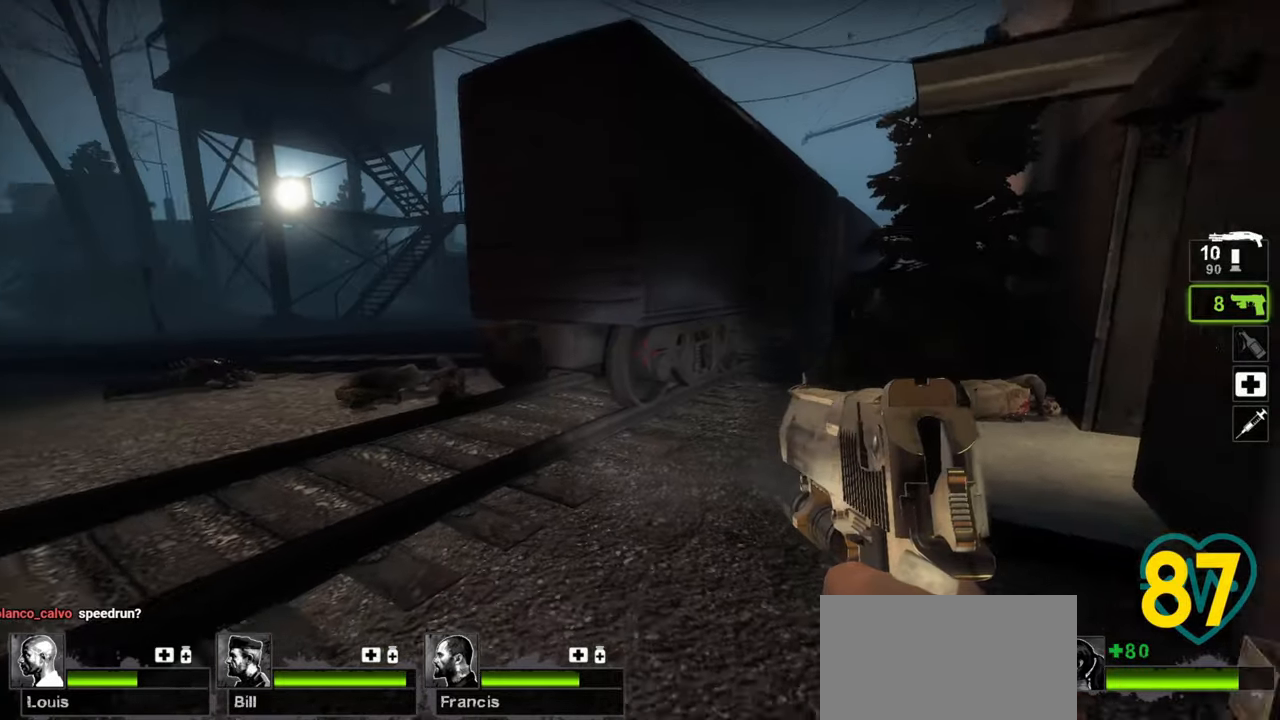
{"keys": ["s"], "mouse": [], "mouse_move": "right", "events": [[267, "a", "up"]]}
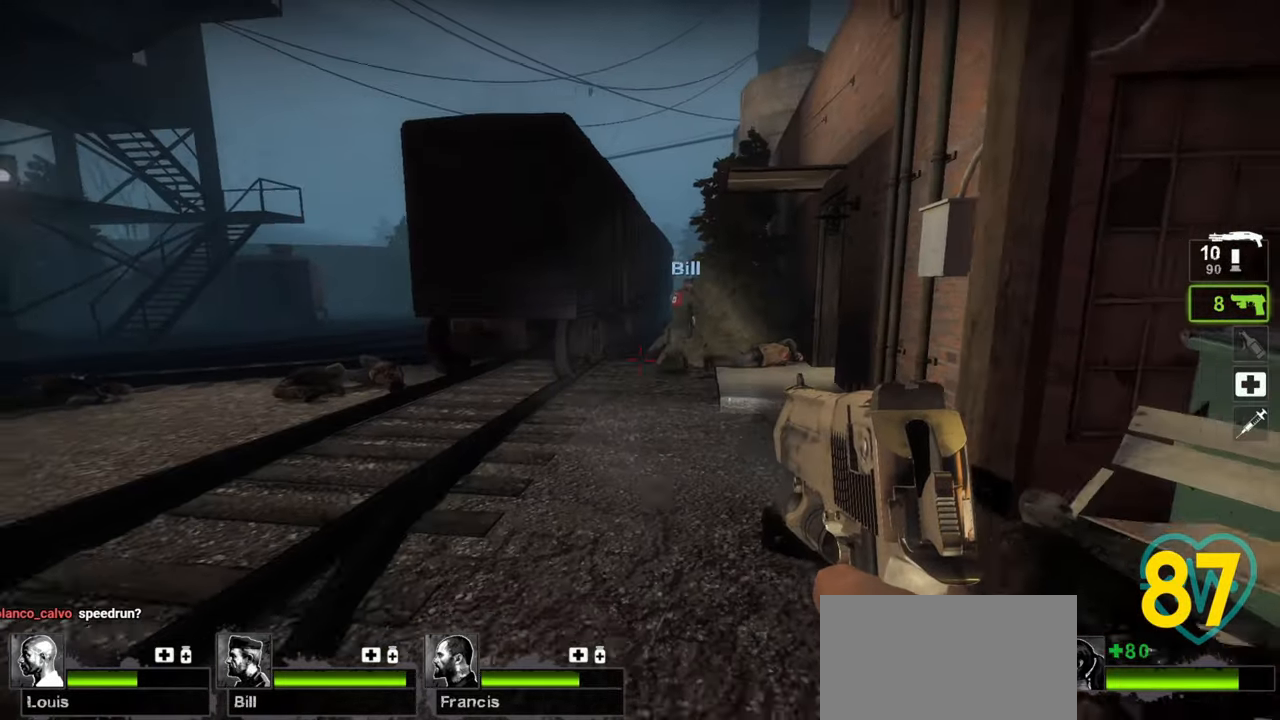
{"keys": ["d", "s"], "mouse": [], "mouse_move": "still", "events": [[150, "mouse_wheel", "down"], [200, "mouse_wheel", "up"], [333, "d", "down"]]}
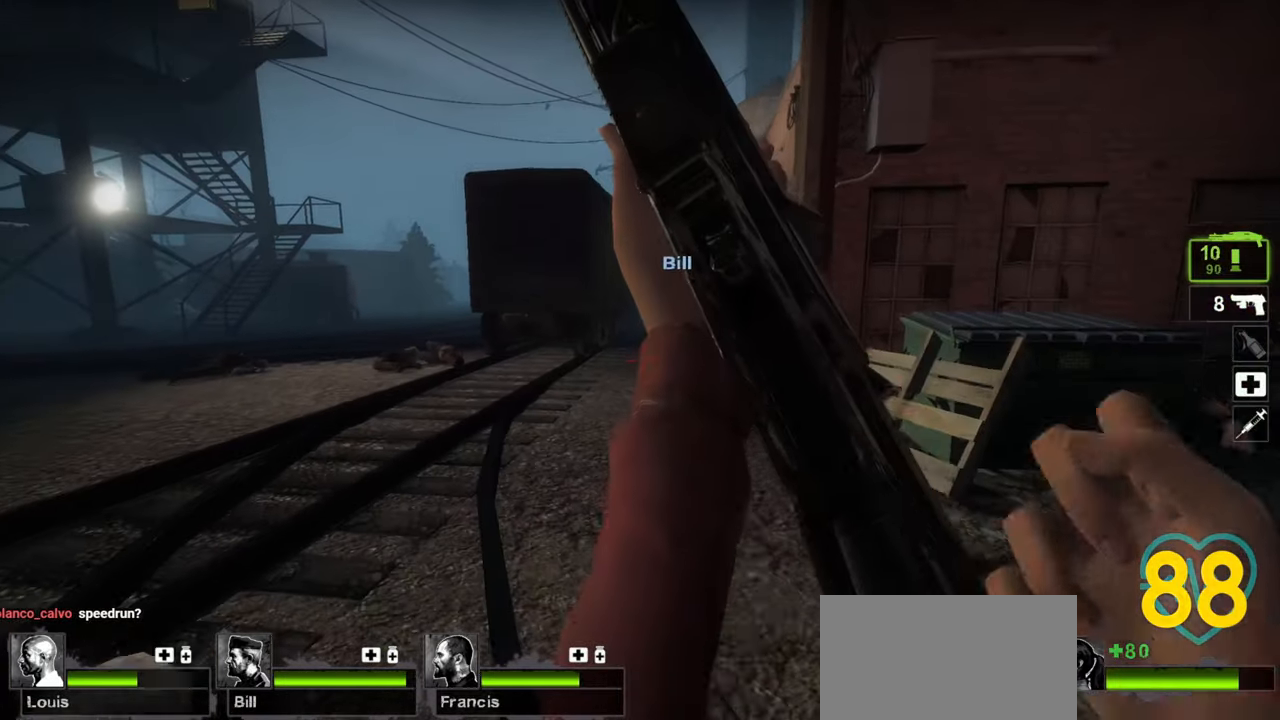
{"keys": ["a", "w"], "mouse": [], "mouse_move": "still", "events": [[17, "d", "up"], [167, "a", "down"], [350, "s", "up"], [450, "w", "down"]]}
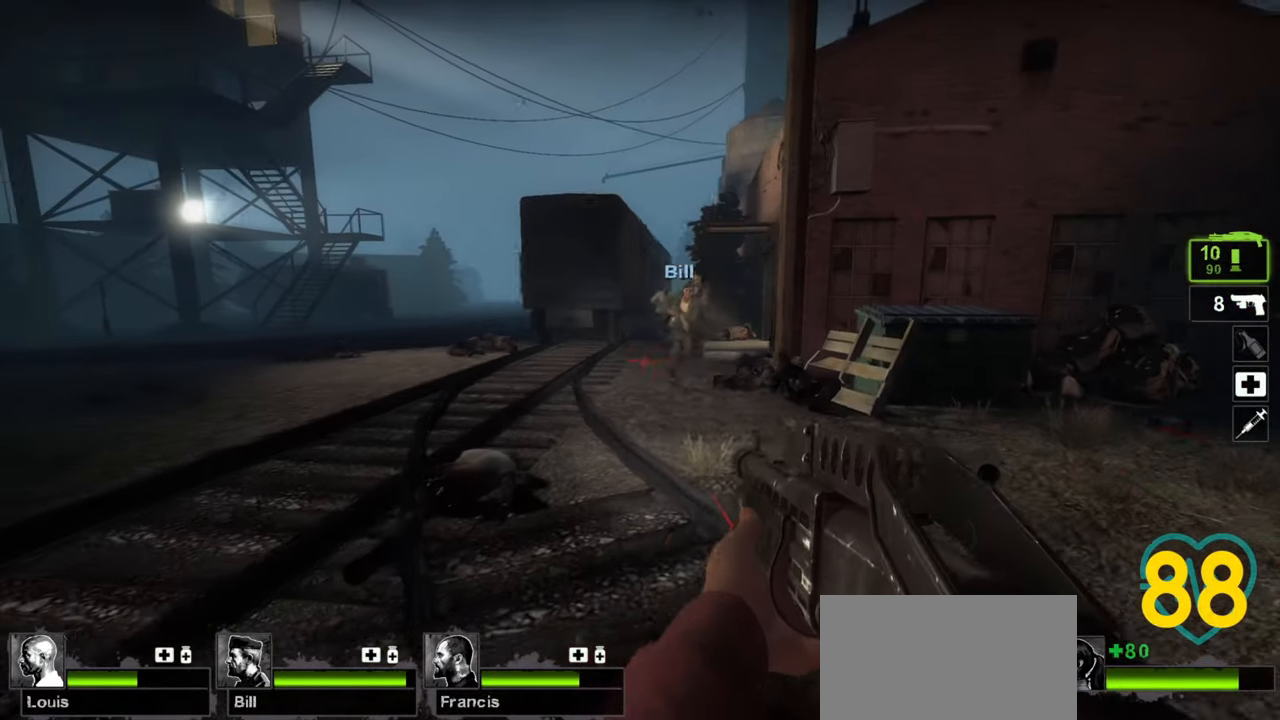
{"keys": ["a", "w"], "mouse": [], "mouse_move": "right", "events": []}